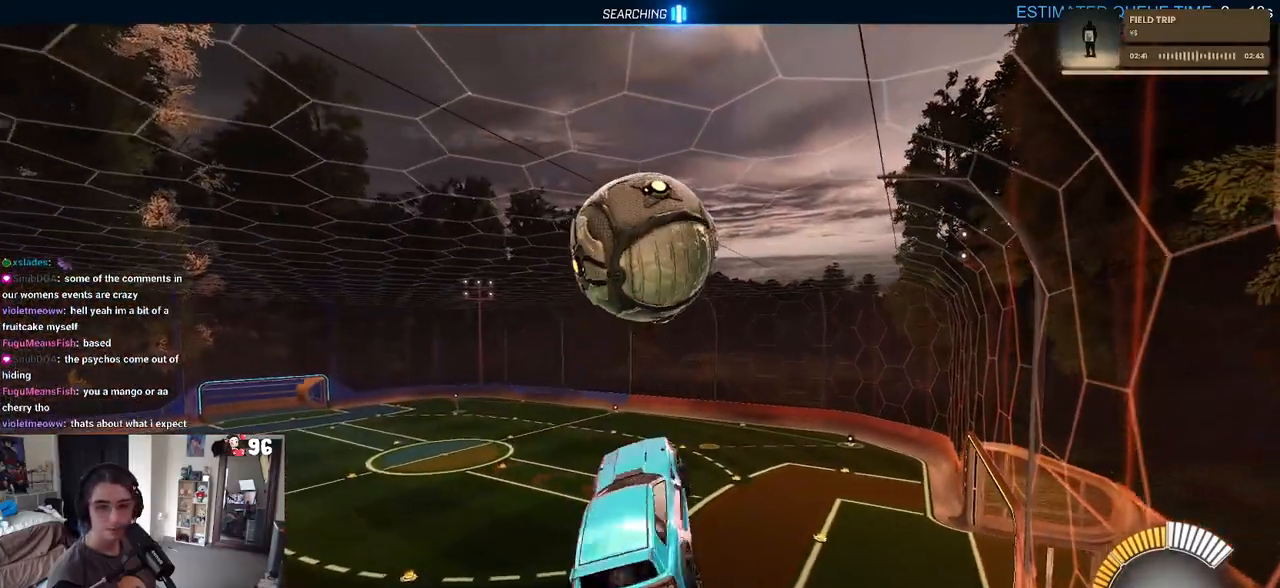
Gameplay with a controller (PlayStation layout); each line is a JSON object with the inputs held at the frame after it. "events" lists button and stick changes between this image and that frame as [ms after this image, input, new state], when the widget could be followed in between. Not read: R2.
{"buttons": ["R1"], "left_stick": "up-left", "right_stick": "center", "events": [[400, "left_stick", "up-left"]]}
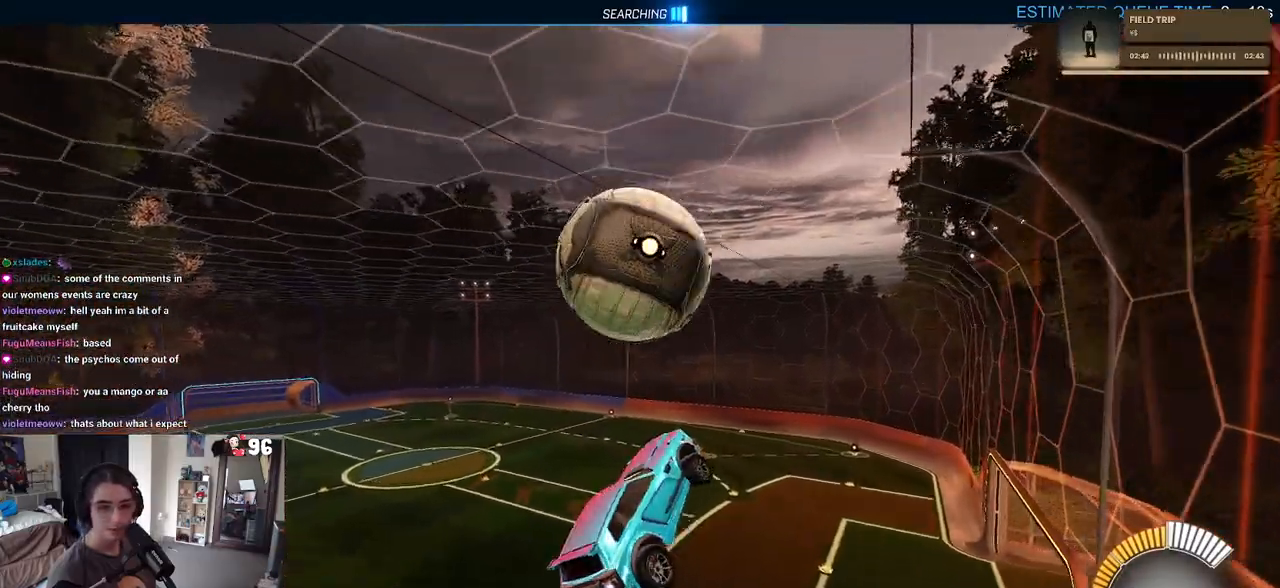
{"buttons": [], "left_stick": "down-left", "right_stick": "center", "events": [[67, "CROSS", "down"], [133, "R1", "up"], [150, "CROSS", "up"], [150, "left_stick", "down"], [300, "left_stick", "center"], [433, "left_stick", "left"], [483, "left_stick", "down-left"]]}
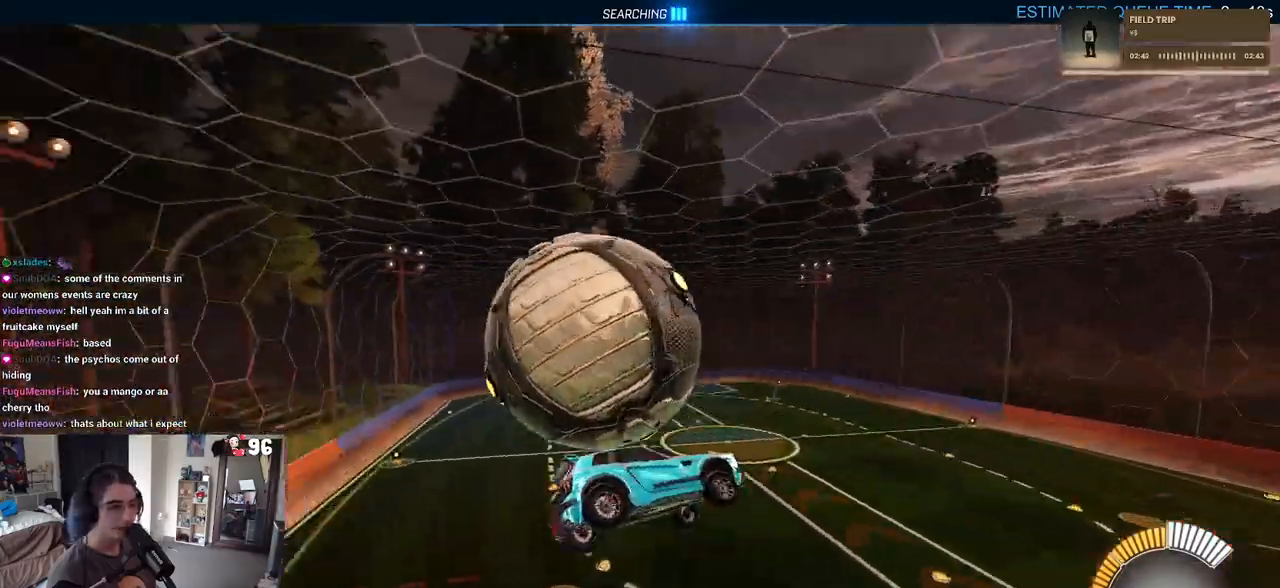
{"buttons": ["L1"], "left_stick": "down-left", "right_stick": "center", "events": [[317, "left_stick", "down"], [383, "L1", "down"], [483, "left_stick", "down-left"]]}
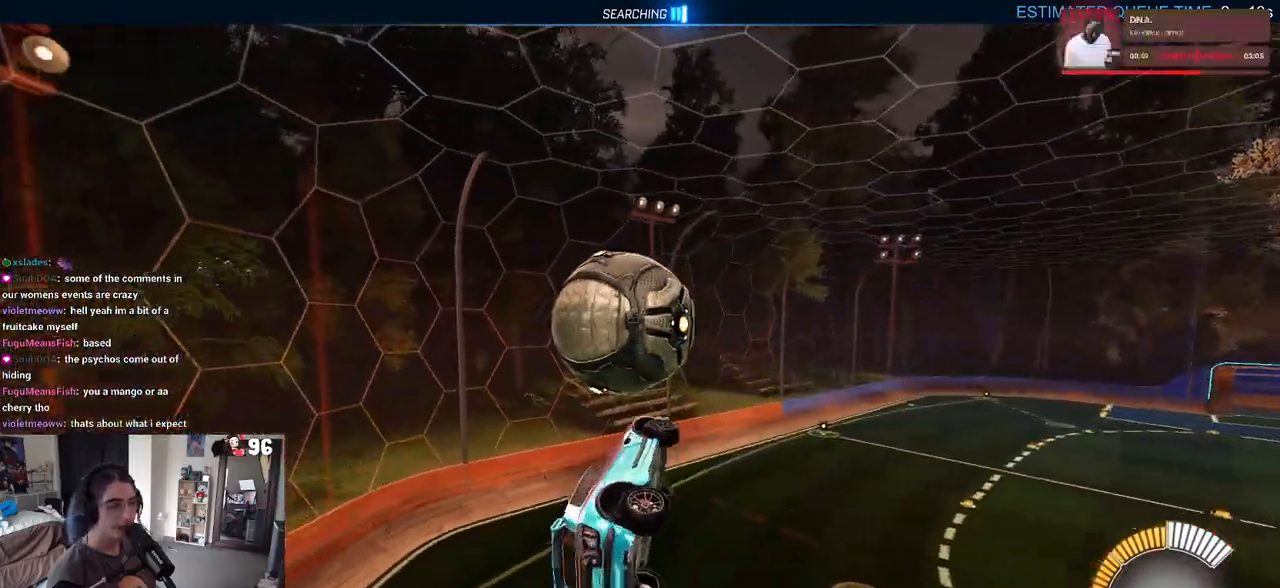
{"buttons": ["L1", "R1"], "left_stick": "up-left", "right_stick": "center", "events": [[17, "left_stick", "left"], [33, "R1", "down"], [167, "left_stick", "up"], [283, "left_stick", "center"], [367, "left_stick", "left"], [500, "left_stick", "up-left"]]}
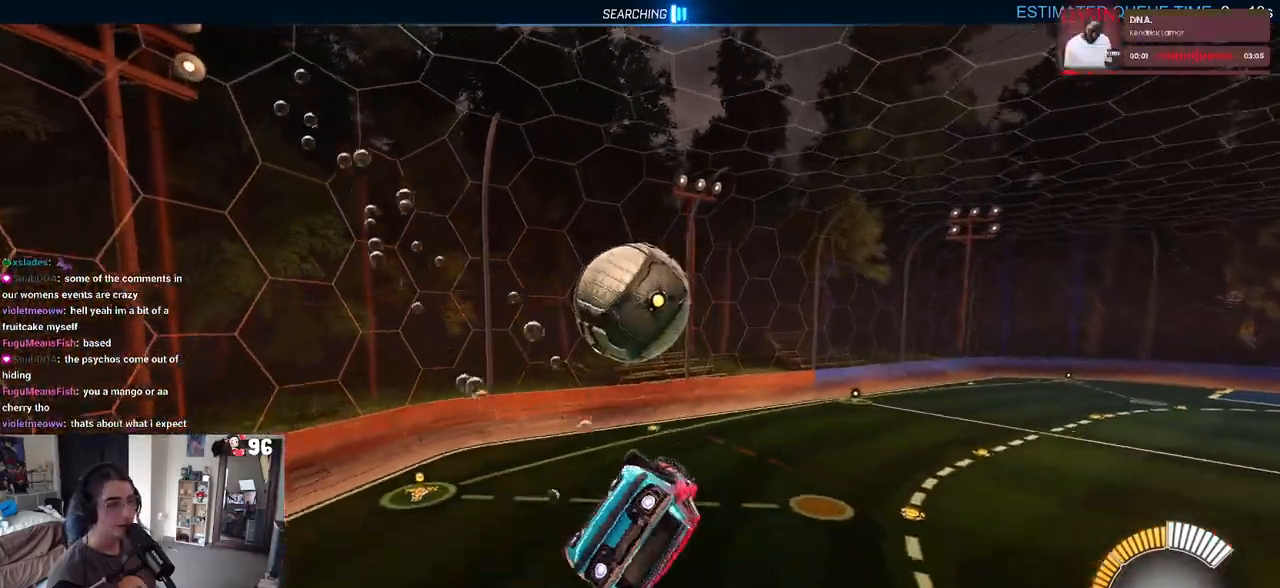
{"buttons": ["R1"], "left_stick": "left", "right_stick": "center", "events": [[133, "SQUARE", "down"], [183, "left_stick", "center"], [217, "L1", "up"], [383, "left_stick", "left"], [433, "SQUARE", "up"]]}
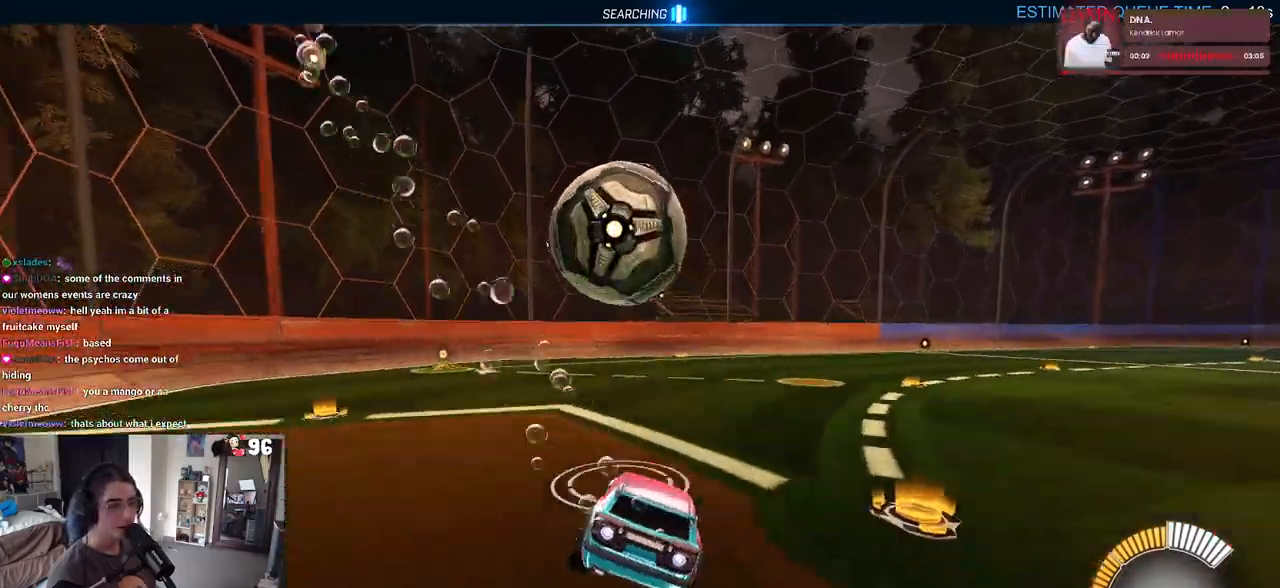
{"buttons": ["R1"], "left_stick": "down", "right_stick": "center", "events": [[83, "left_stick", "center"], [200, "left_stick", "down"], [217, "CROSS", "down"], [417, "CROSS", "up"]]}
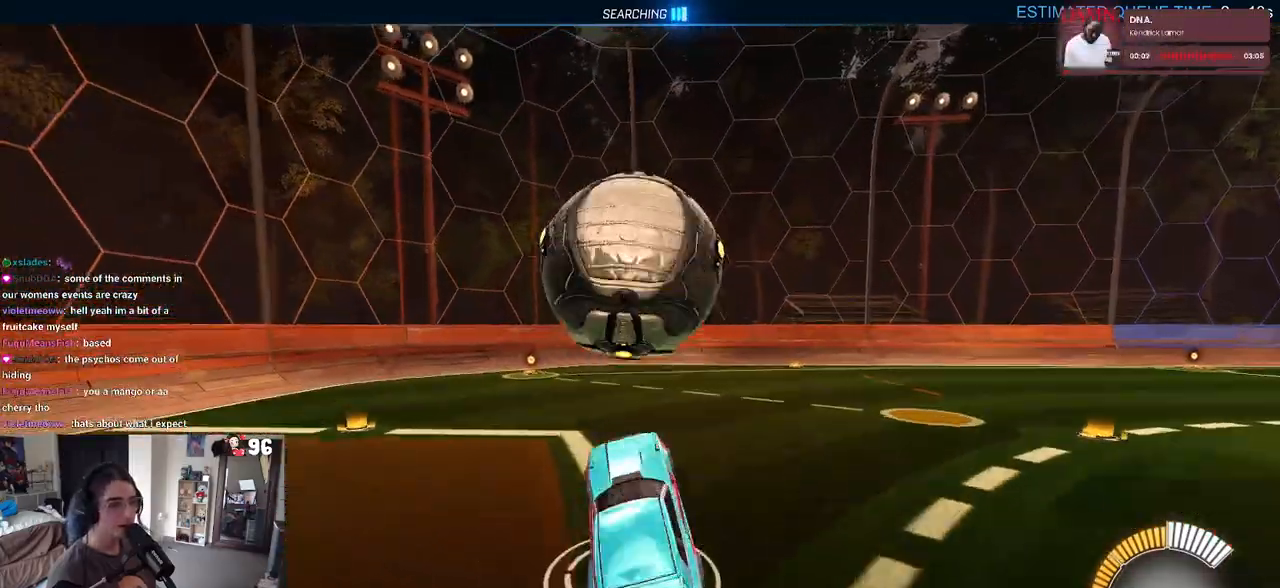
{"buttons": ["L1"], "left_stick": "up-left", "right_stick": "center", "events": [[83, "L1", "down"], [117, "left_stick", "up"], [250, "R1", "up"], [400, "left_stick", "up-left"]]}
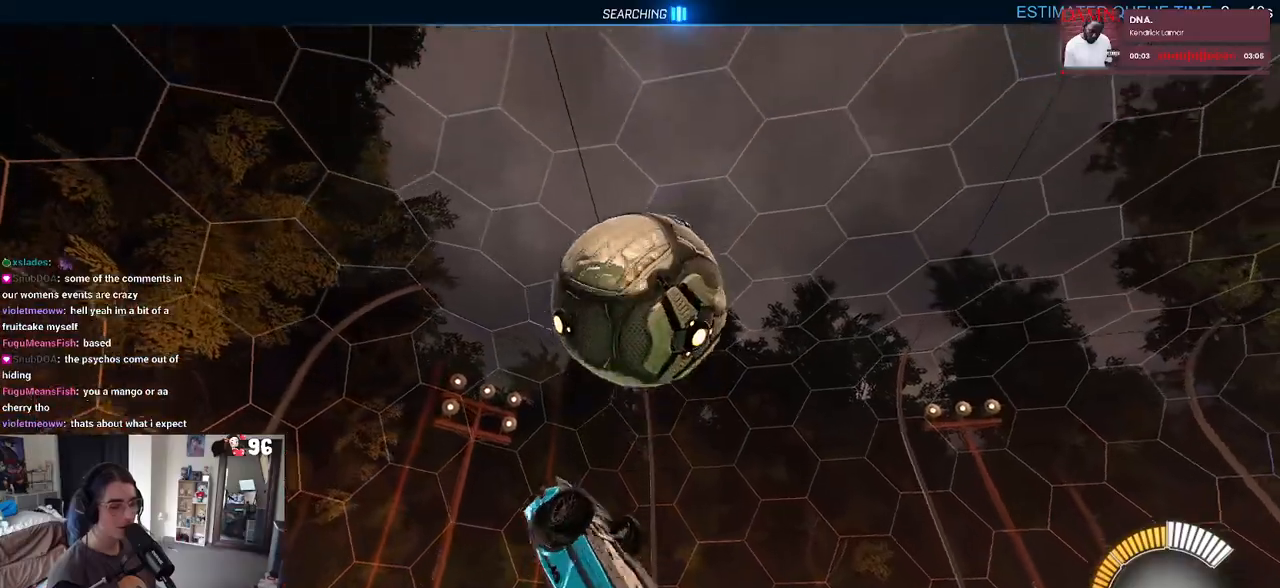
{"buttons": ["L1", "R1"], "left_stick": "left", "right_stick": "center", "events": [[50, "left_stick", "left"], [183, "R1", "down"]]}
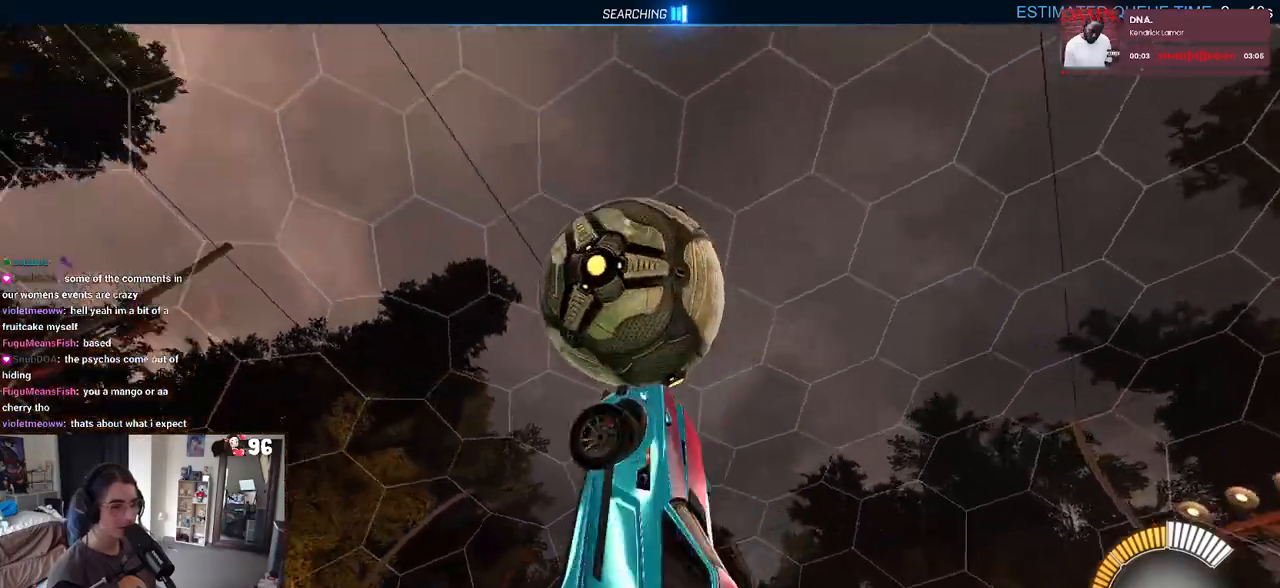
{"buttons": ["L1", "R1"], "left_stick": "left", "right_stick": "center", "events": [[200, "left_stick", "down-right"], [433, "left_stick", "up-right"], [500, "left_stick", "left"]]}
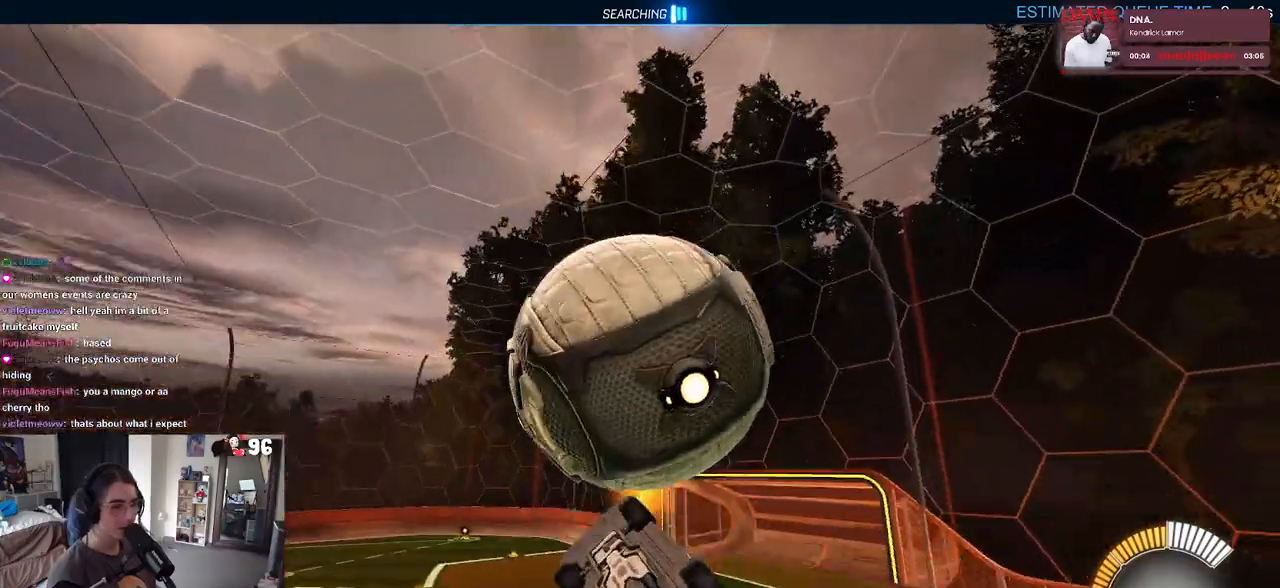
{"buttons": ["L1", "R1"], "left_stick": "down-left", "right_stick": "center", "events": [[83, "R1", "up"], [450, "left_stick", "down-left"], [500, "R1", "down"]]}
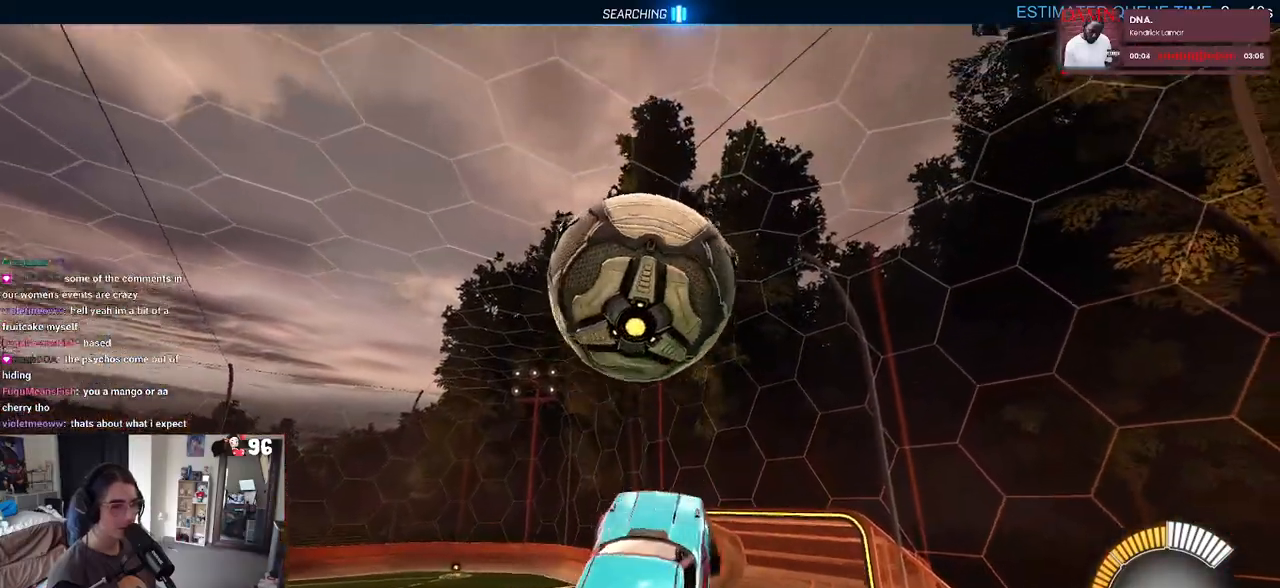
{"buttons": ["L1", "R1"], "left_stick": "up-left", "right_stick": "center", "events": [[67, "left_stick", "down"], [167, "left_stick", "center"], [217, "left_stick", "up"], [467, "left_stick", "up-left"]]}
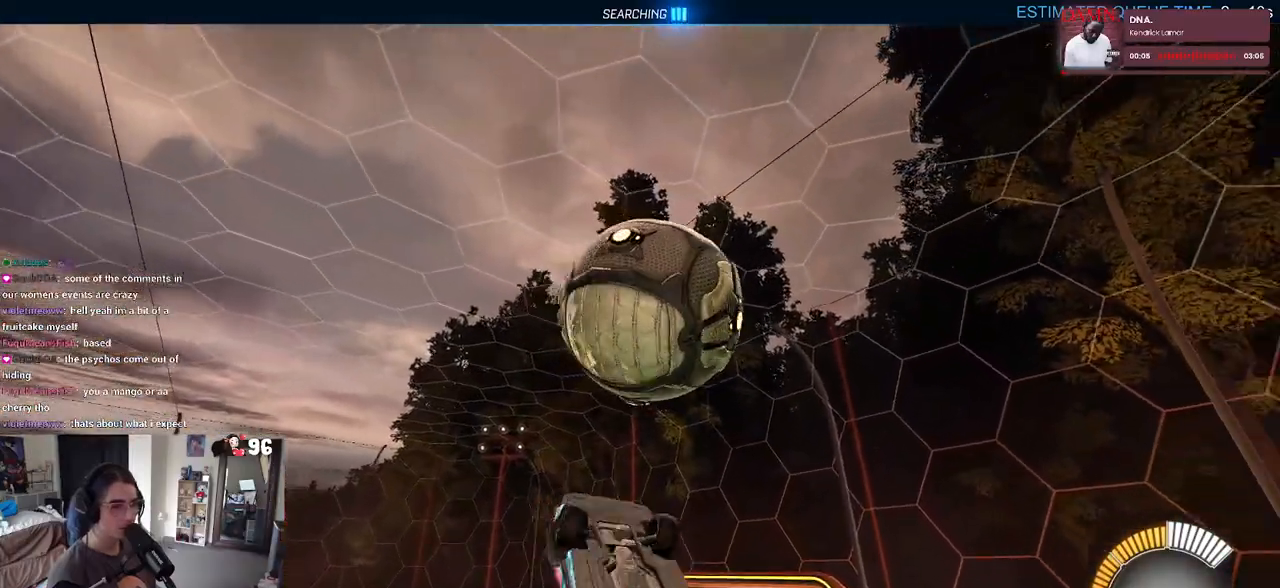
{"buttons": ["L1", "R1"], "left_stick": "right", "right_stick": "center", "events": [[17, "left_stick", "left"], [83, "left_stick", "down-left"], [283, "left_stick", "down-right"], [467, "left_stick", "right"]]}
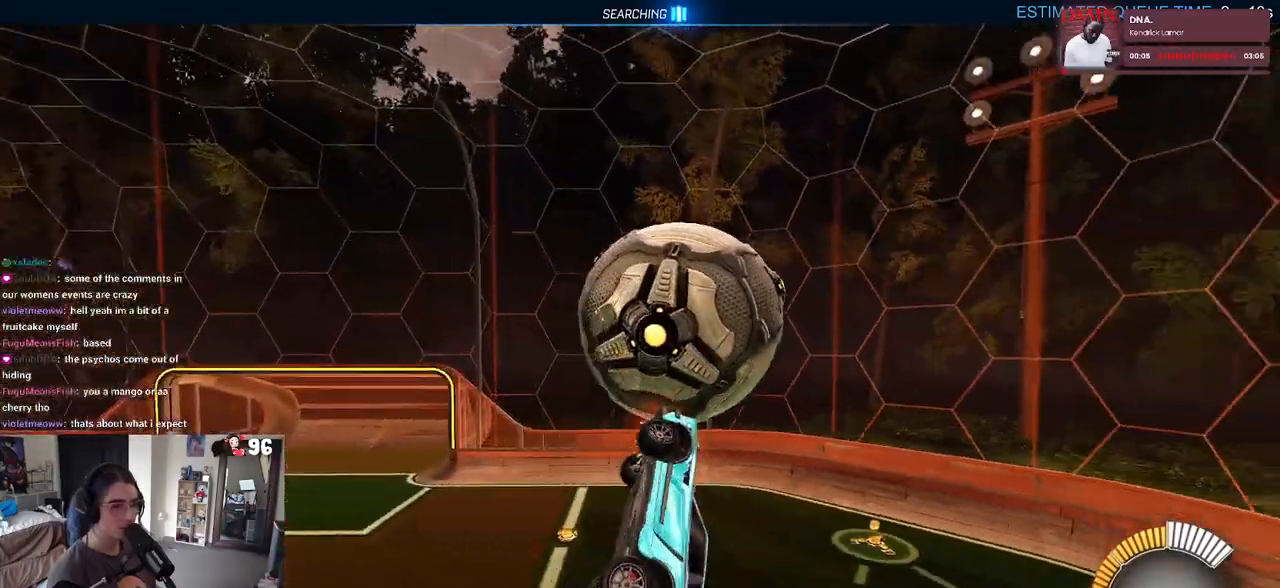
{"buttons": [], "left_stick": "up-left", "right_stick": "center", "events": [[100, "left_stick", "up-right"], [267, "left_stick", "up-left"], [300, "R1", "up"], [417, "L1", "up"]]}
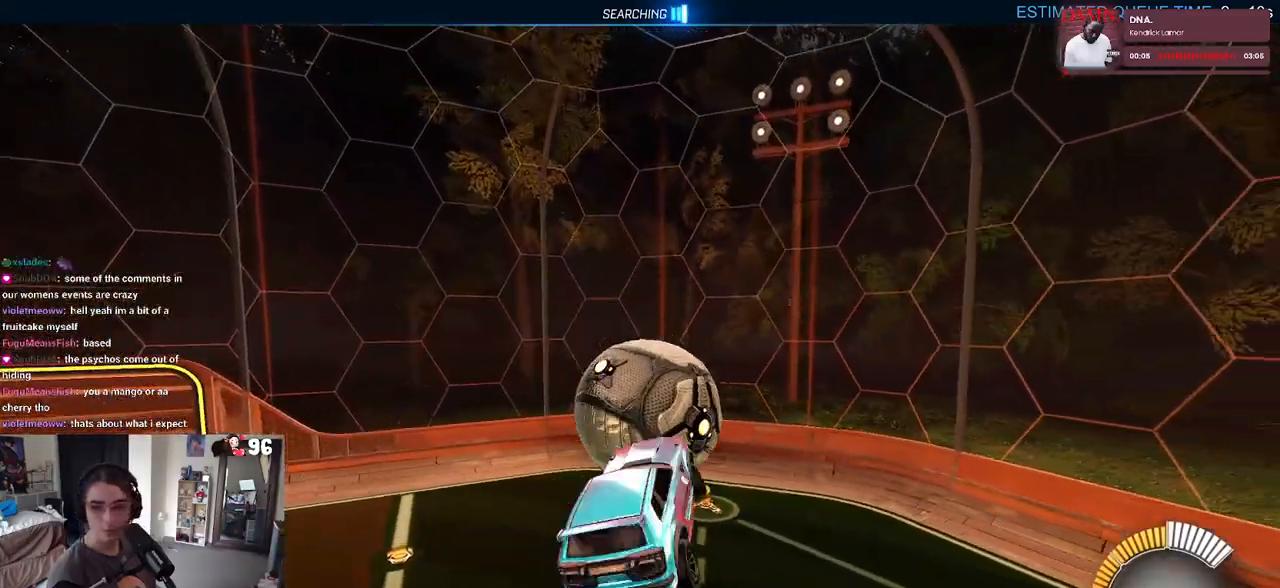
{"buttons": [], "left_stick": "center", "right_stick": "center", "events": [[33, "left_stick", "center"], [150, "left_stick", "down-right"], [167, "SQUARE", "down"], [300, "left_stick", "center"], [350, "SQUARE", "up"]]}
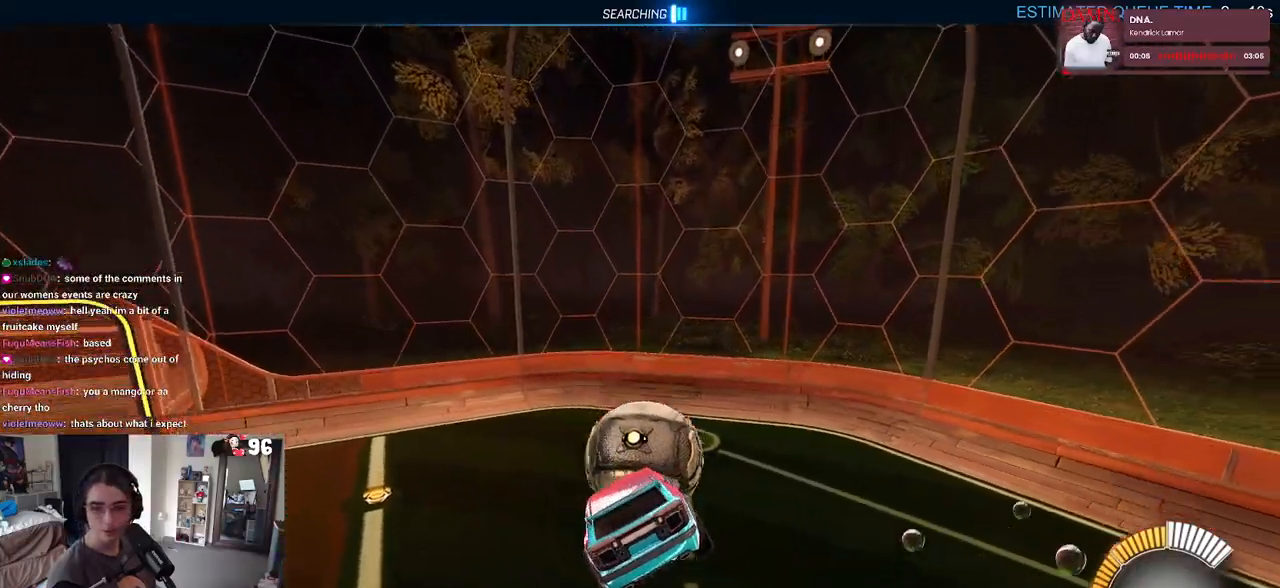
{"buttons": [], "left_stick": "down-right", "right_stick": "center", "events": [[100, "left_stick", "up"], [200, "left_stick", "center"], [450, "left_stick", "down-right"]]}
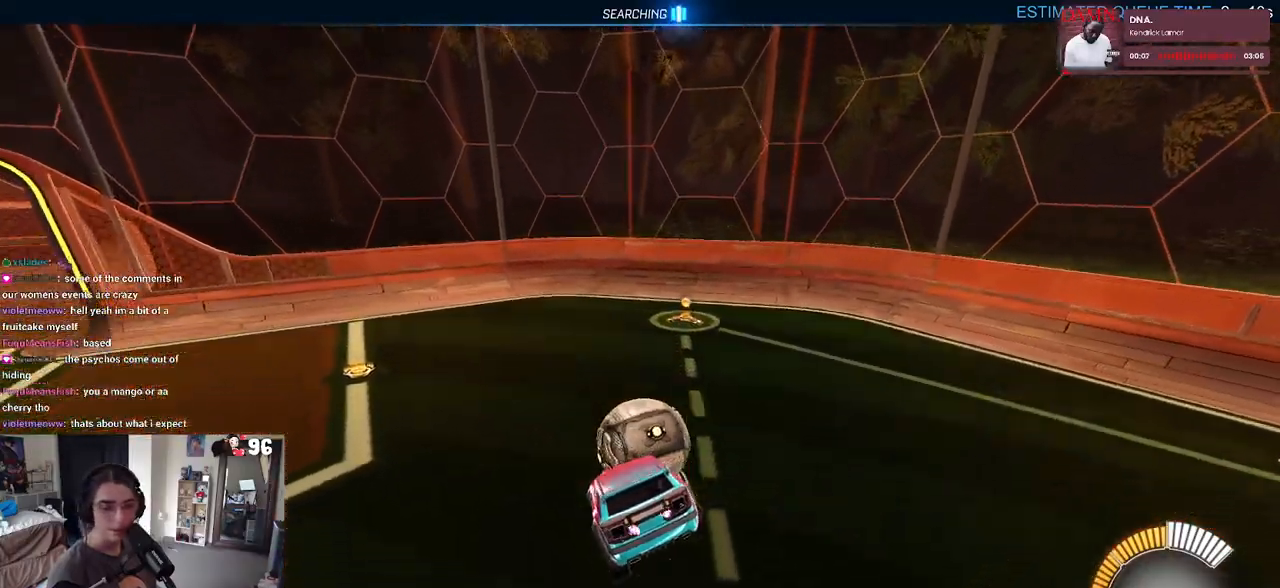
{"buttons": [], "left_stick": "down-right", "right_stick": "center", "events": [[33, "SQUARE", "down"], [67, "left_stick", "center"], [167, "SQUARE", "up"], [333, "left_stick", "left"], [433, "left_stick", "down"], [483, "left_stick", "down-right"]]}
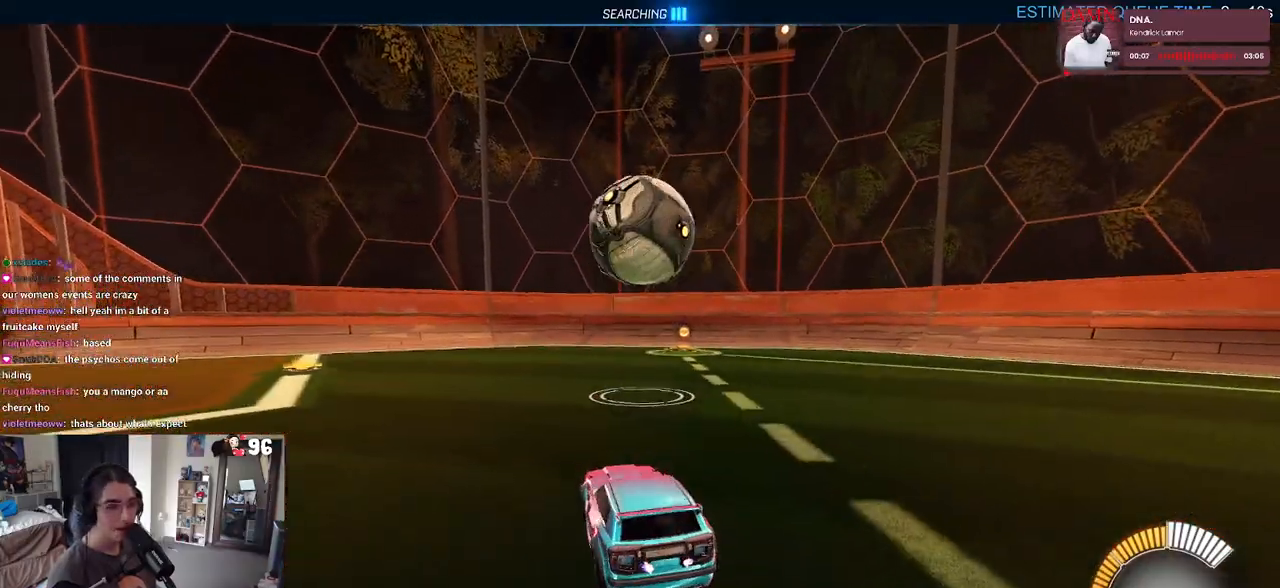
{"buttons": ["CROSS", "R1"], "left_stick": "down-right", "right_stick": "center", "events": [[83, "left_stick", "center"], [167, "R1", "down"], [350, "left_stick", "down-right"], [417, "CROSS", "down"]]}
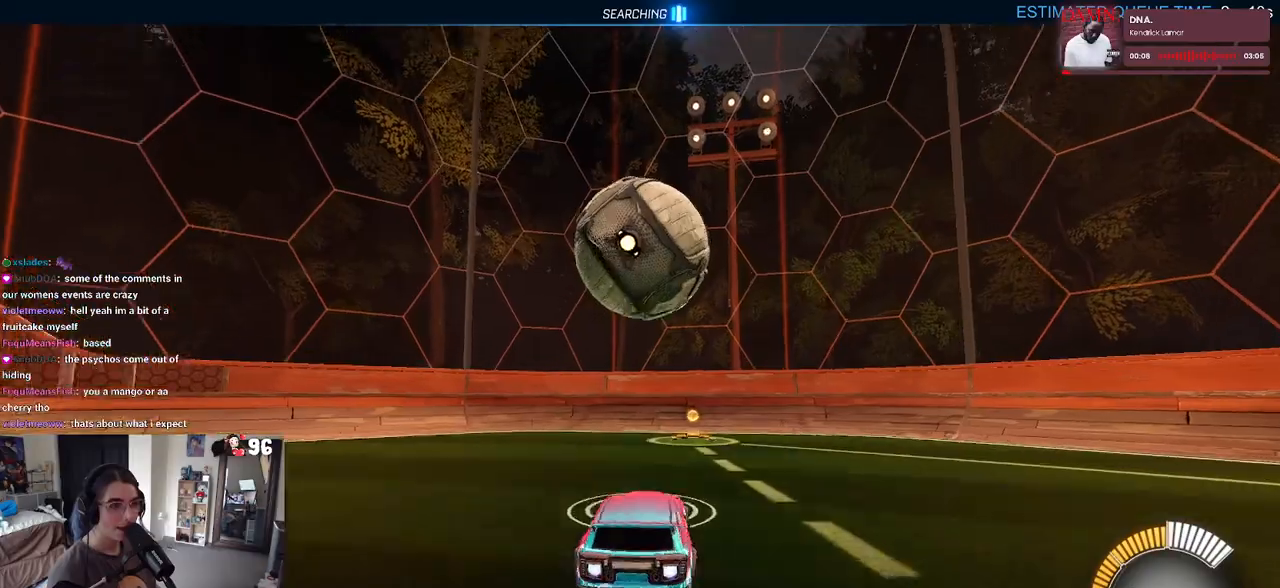
{"buttons": ["L1", "R1"], "left_stick": "down-right", "right_stick": "center", "events": [[67, "CROSS", "up"], [83, "left_stick", "center"], [117, "R1", "up"], [133, "CROSS", "down"], [150, "left_stick", "down"], [267, "CROSS", "up"], [350, "left_stick", "down-right"], [417, "R1", "down"], [450, "L1", "down"]]}
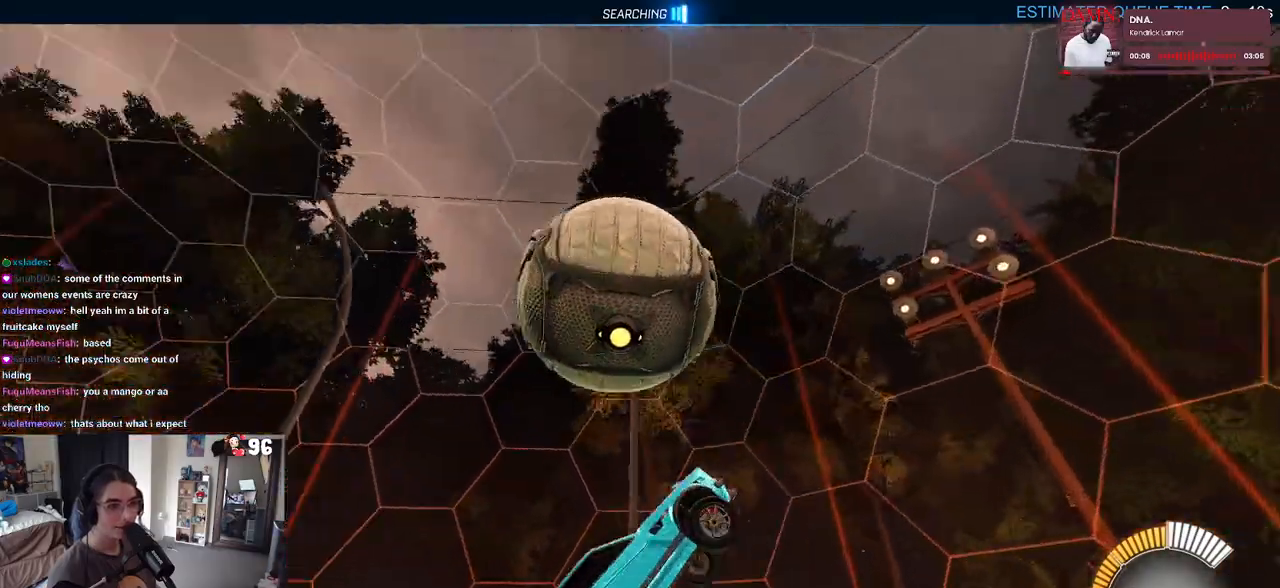
{"buttons": ["SQUARE", "R1"], "left_stick": "up-right", "right_stick": "center", "events": [[67, "left_stick", "center"], [100, "L1", "up"], [200, "left_stick", "up-right"], [283, "SQUARE", "down"]]}
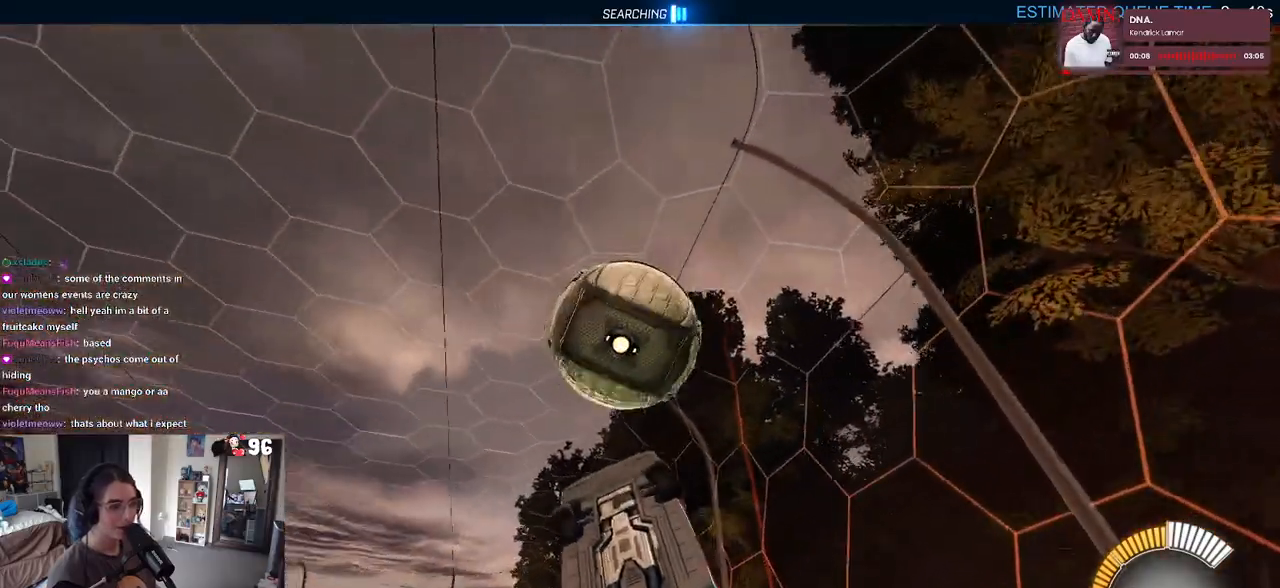
{"buttons": ["SQUARE"], "left_stick": "center", "right_stick": "center", "events": [[133, "left_stick", "center"], [217, "SQUARE", "up"], [217, "left_stick", "left"], [317, "R1", "up"], [433, "SQUARE", "down"], [433, "left_stick", "center"]]}
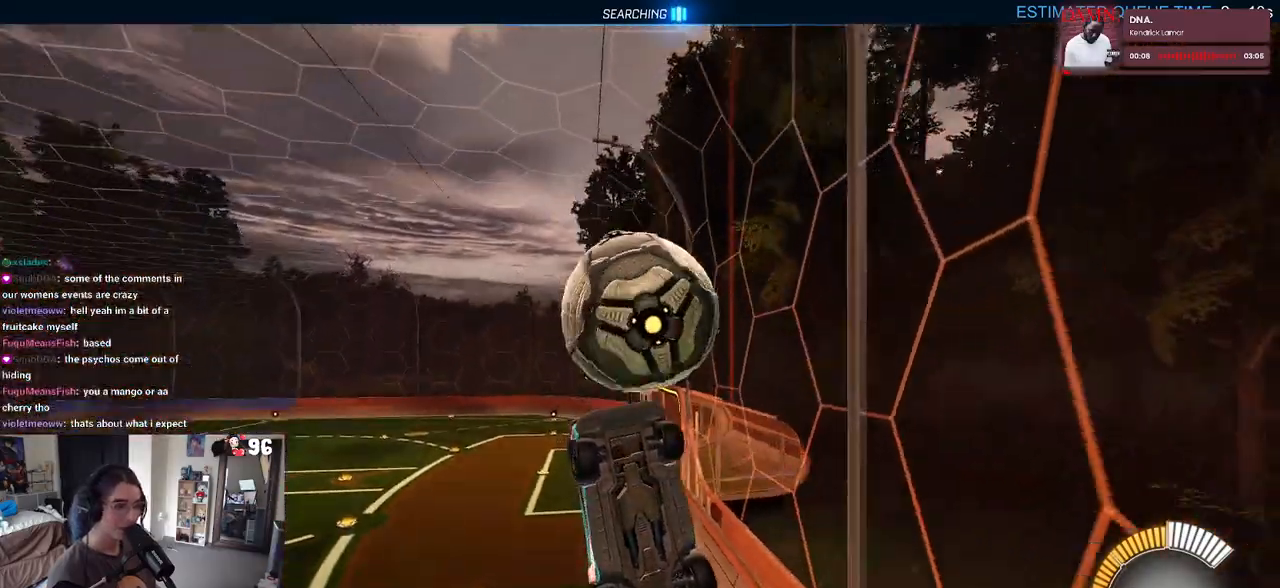
{"buttons": ["L2"], "left_stick": "down", "right_stick": "center", "events": [[183, "left_stick", "down"], [200, "SQUARE", "up"], [250, "L2", "down"], [350, "CROSS", "down"], [500, "CROSS", "up"]]}
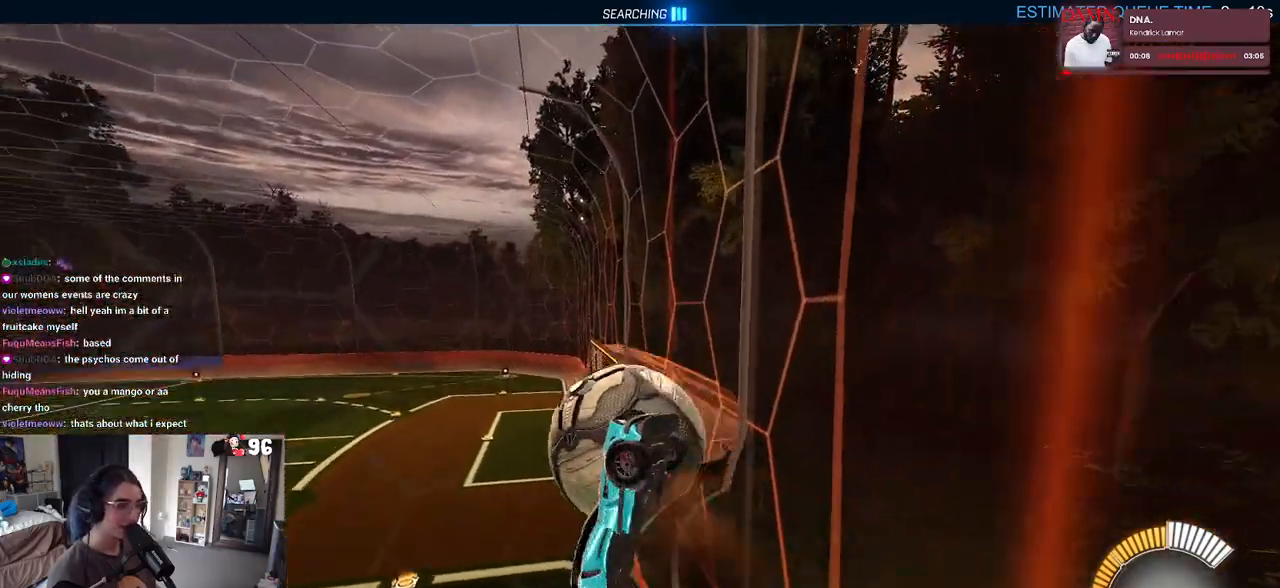
{"buttons": [], "left_stick": "left", "right_stick": "center", "events": [[167, "L2", "up"], [367, "left_stick", "center"], [450, "left_stick", "left"]]}
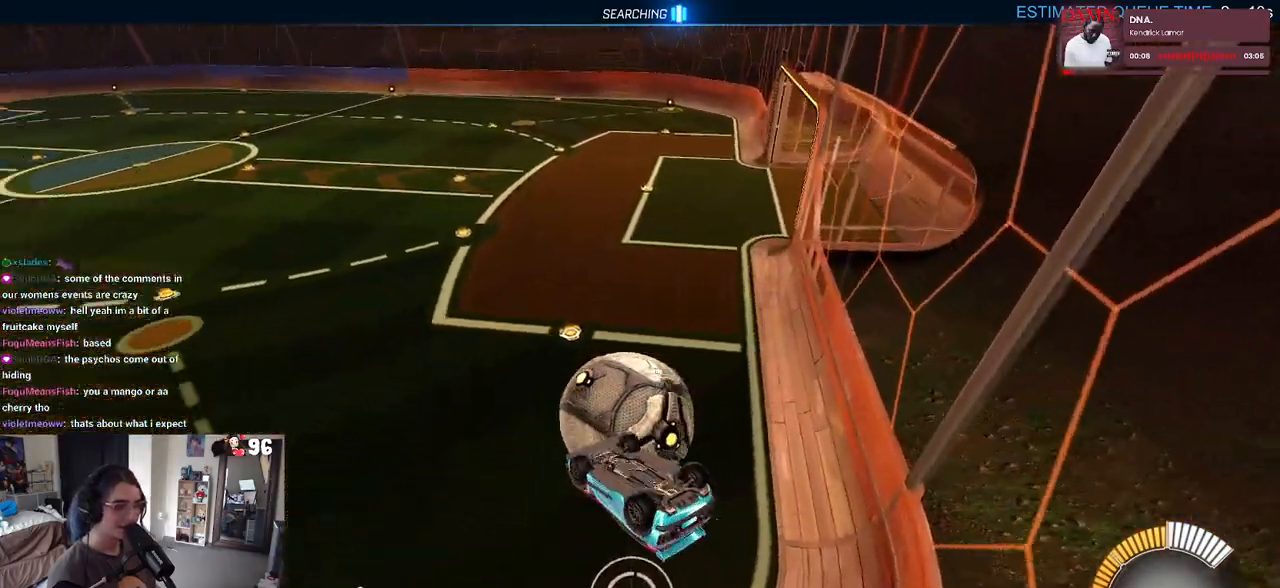
{"buttons": ["L1", "R1"], "left_stick": "center", "right_stick": "center", "events": [[17, "R1", "down"], [100, "left_stick", "up"], [133, "L1", "down"], [217, "left_stick", "up-left"], [400, "left_stick", "center"]]}
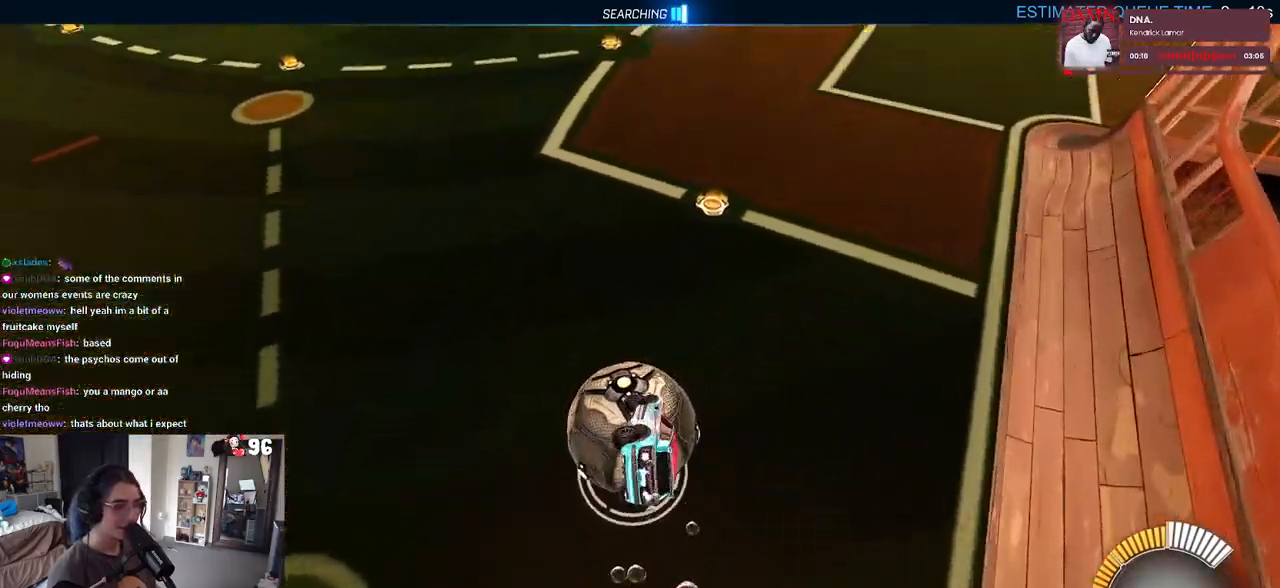
{"buttons": ["L1", "R1"], "left_stick": "left", "right_stick": "center", "events": [[50, "left_stick", "up-left"], [83, "CROSS", "down"], [200, "CROSS", "up"], [300, "left_stick", "left"]]}
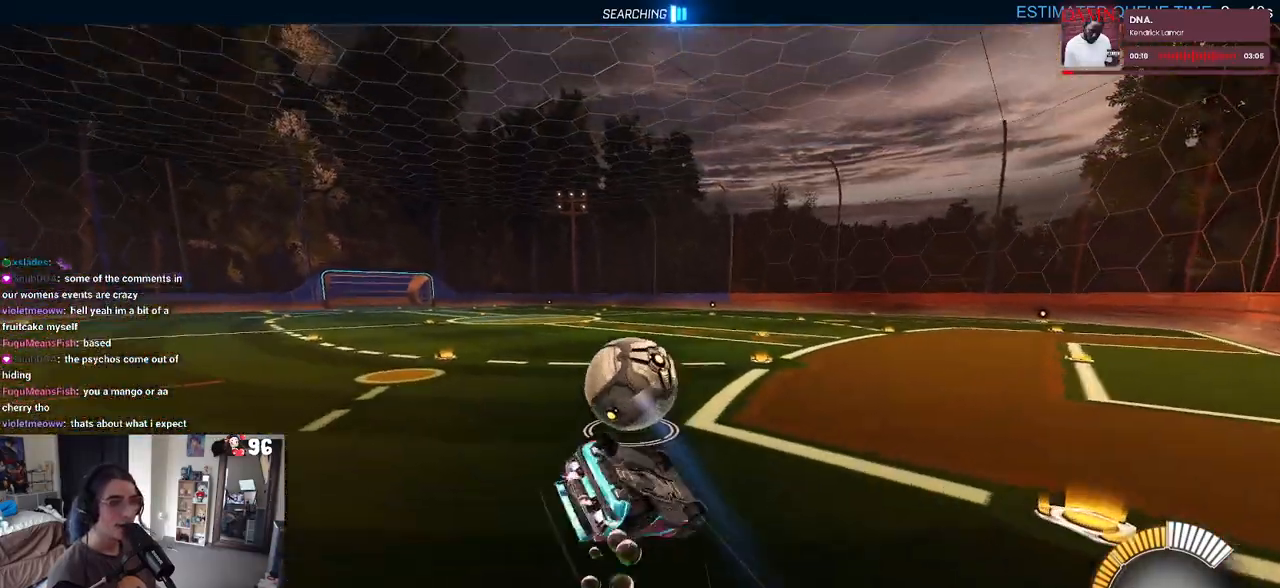
{"buttons": ["L1", "R1"], "left_stick": "left", "right_stick": "center", "events": []}
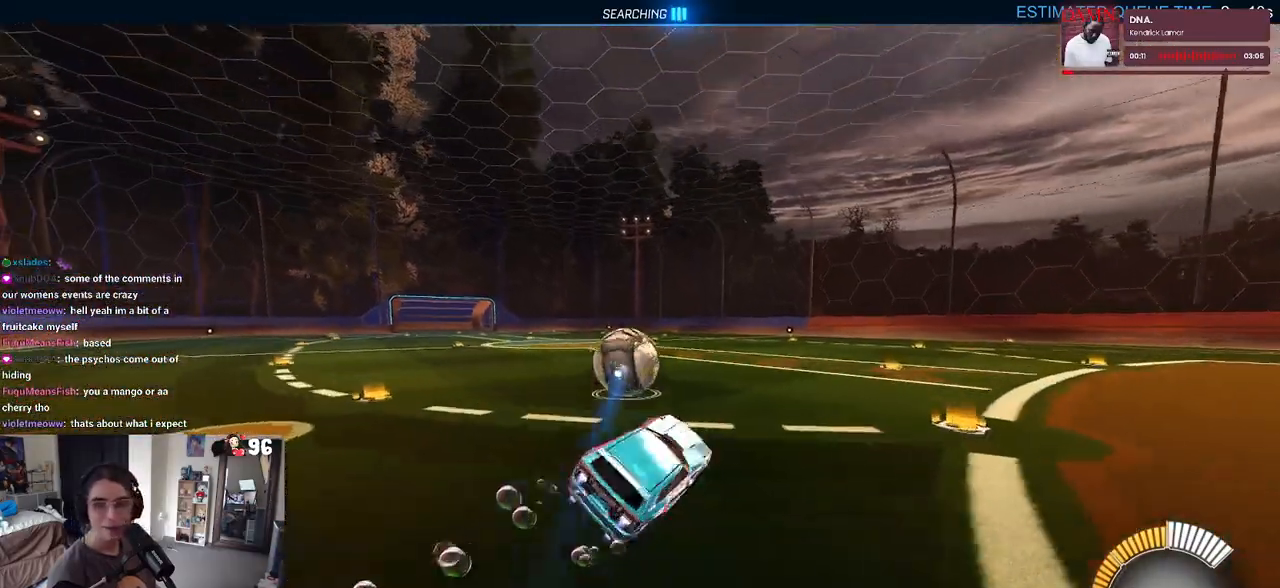
{"buttons": ["R1"], "left_stick": "left", "right_stick": "center", "events": [[33, "L1", "up"], [100, "left_stick", "down-left"], [200, "left_stick", "center"], [500, "left_stick", "left"]]}
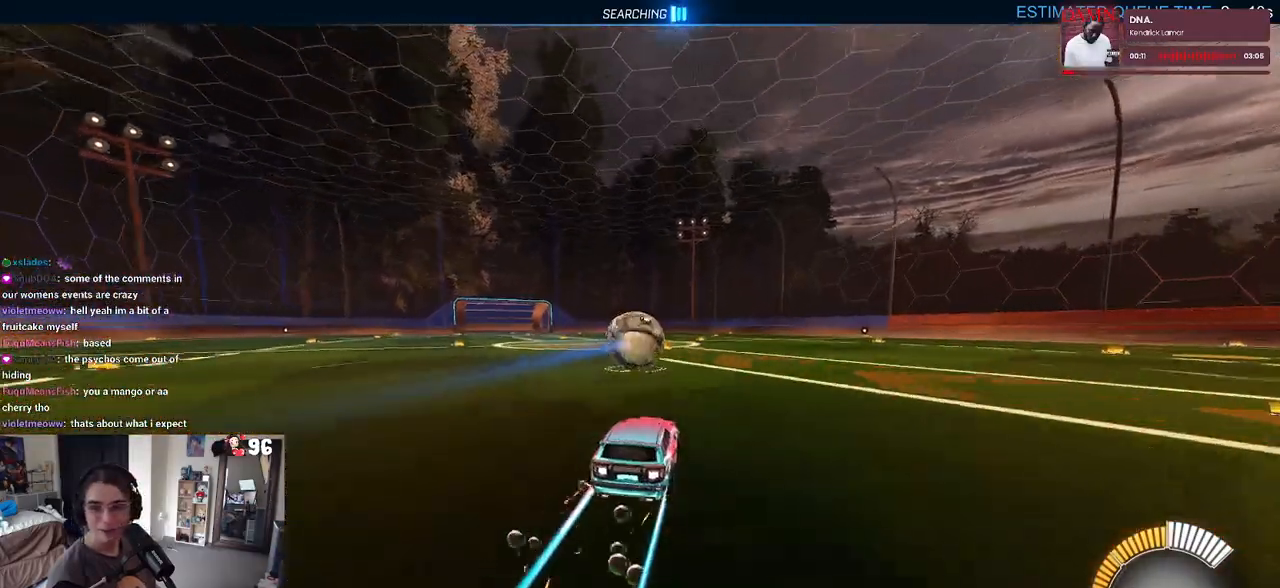
{"buttons": [], "left_stick": "center", "right_stick": "center", "events": [[150, "left_stick", "center"], [400, "R1", "up"]]}
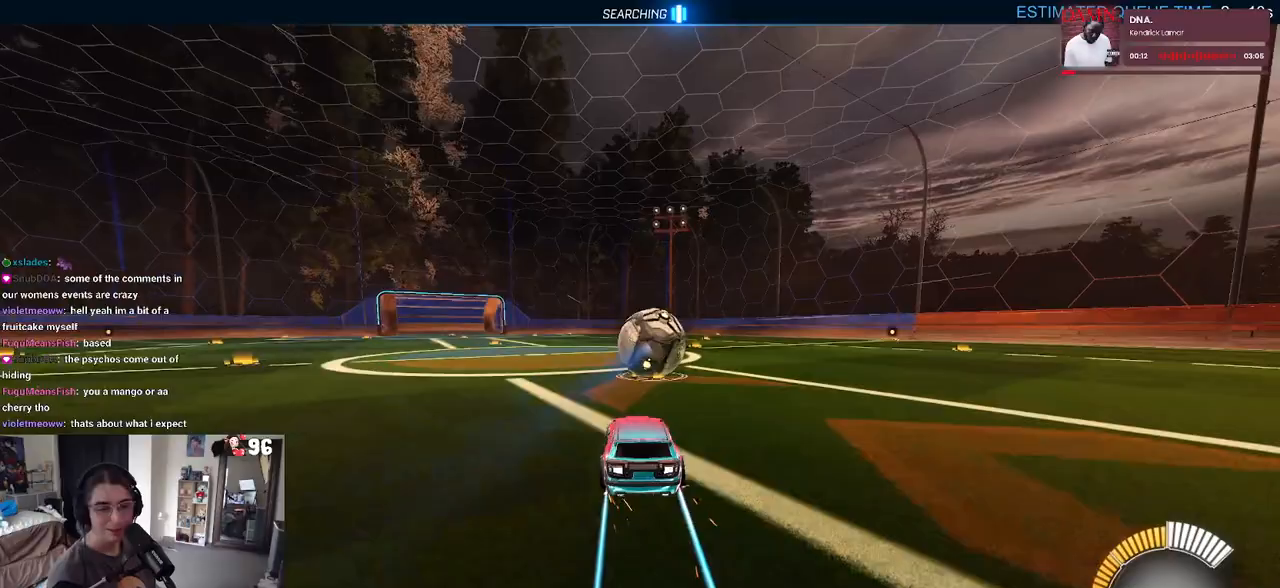
{"buttons": [], "left_stick": "center", "right_stick": "center", "events": [[167, "TRIANGLE", "down"], [283, "TRIANGLE", "up"]]}
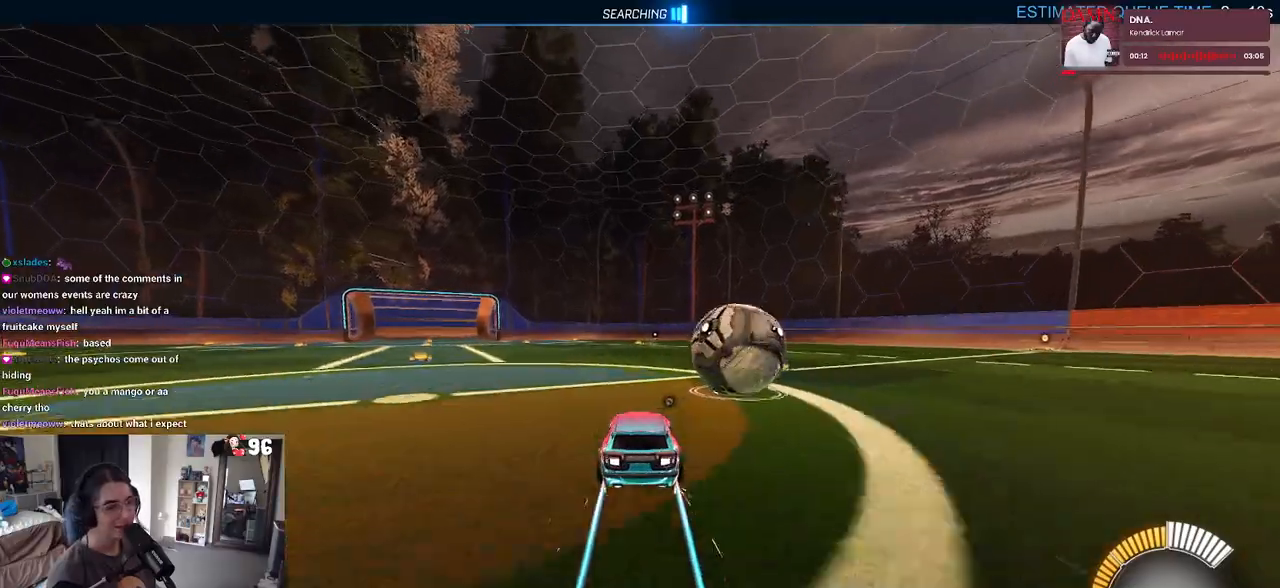
{"buttons": [], "left_stick": "down-right", "right_stick": "center", "events": [[200, "left_stick", "down-right"], [333, "left_stick", "center"], [467, "left_stick", "down-right"]]}
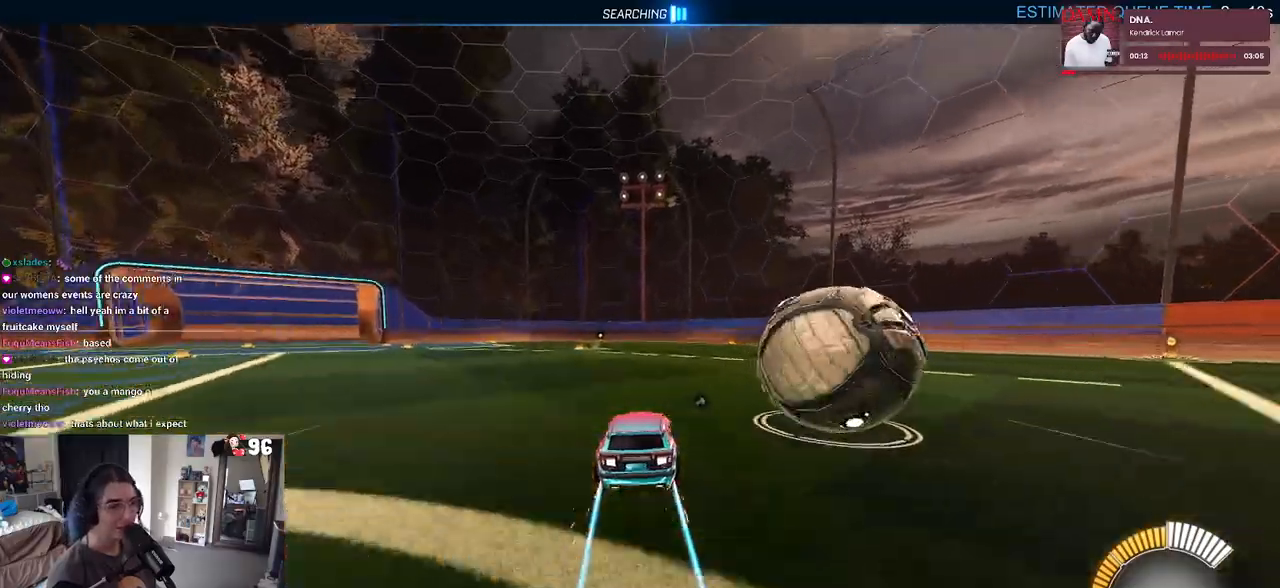
{"buttons": [], "left_stick": "down-right", "right_stick": "center", "events": []}